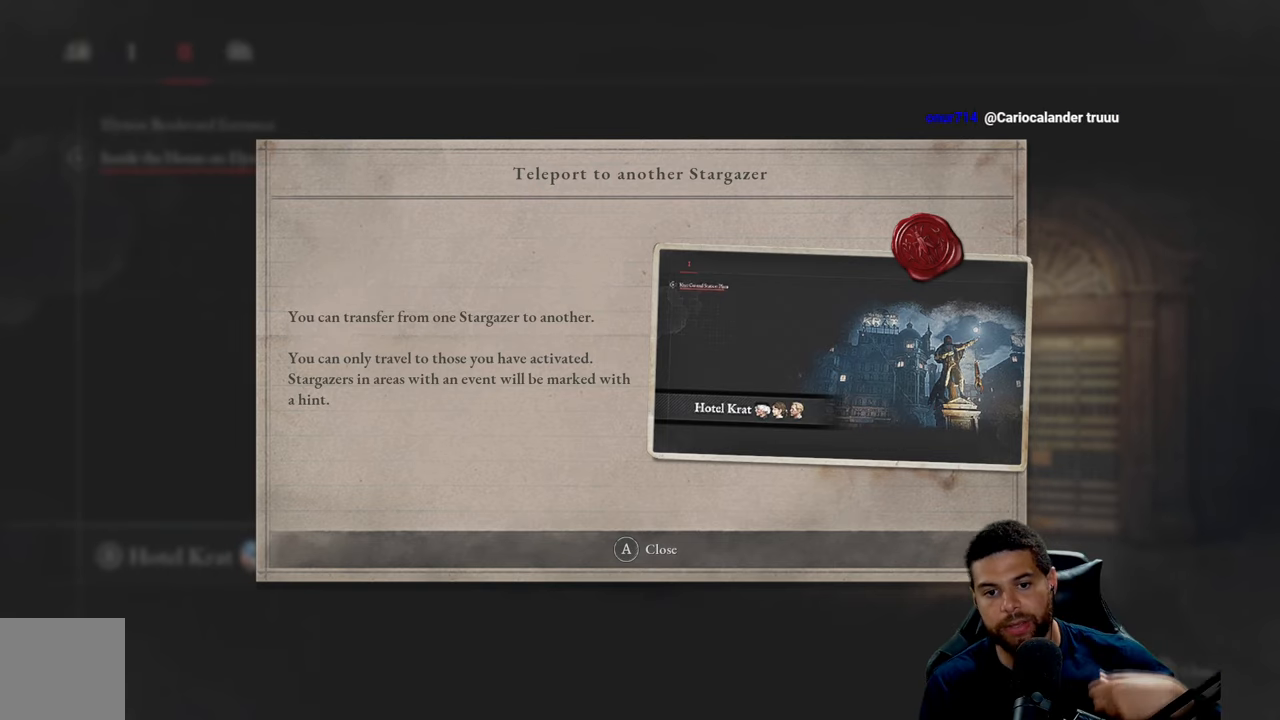
Gameplay with a controller (Xbox layout); each line is a JSON object with the inputs held at the frame after it. "events" lists button and stick changes between this image and that frame as [ms after this image, input, new state], when the widget could be followed in between.
{"buttons": [], "left_stick": "center", "right_stick": "center", "events": [[300, "A", "down"], [367, "A", "up"]]}
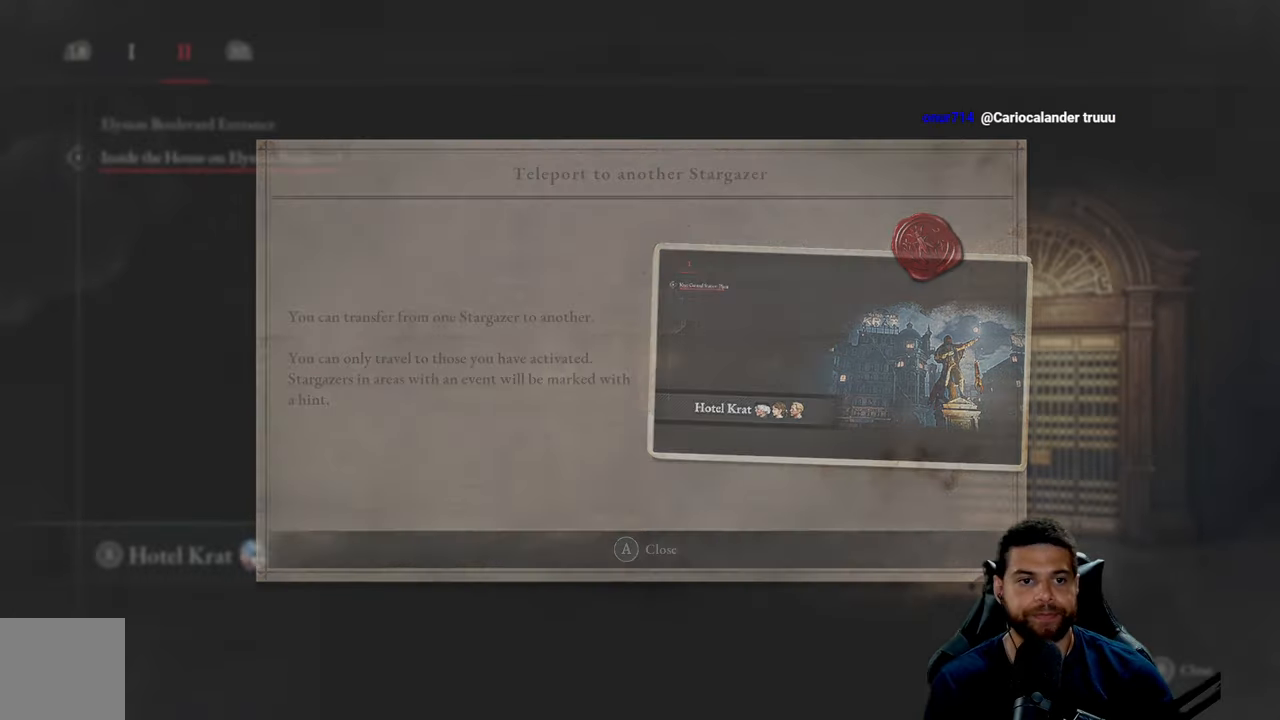
{"buttons": ["DPAD_LEFT"], "left_stick": "center", "right_stick": "center", "events": [[400, "DPAD_LEFT", "down"]]}
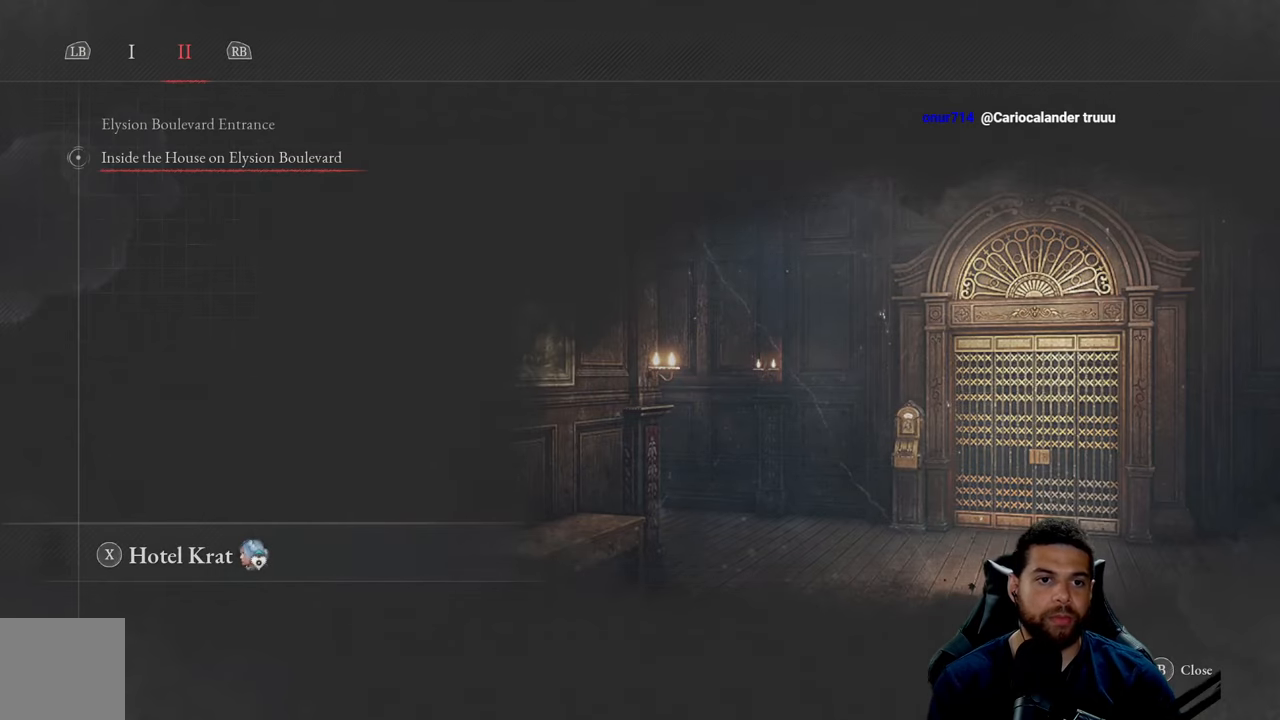
{"buttons": ["L1"], "left_stick": "center", "right_stick": "center", "events": [[34, "DPAD_LEFT", "up"], [484, "L1", "down"]]}
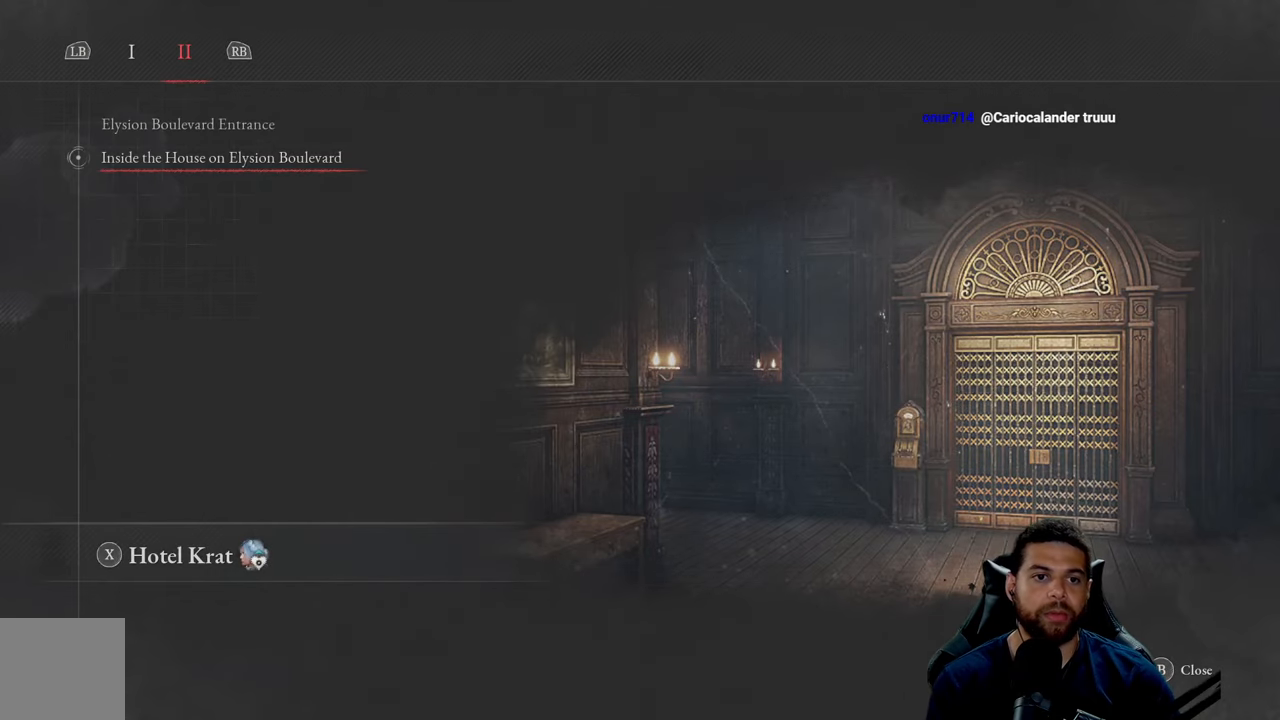
{"buttons": [], "left_stick": "center", "right_stick": "center", "events": [[117, "L1", "up"]]}
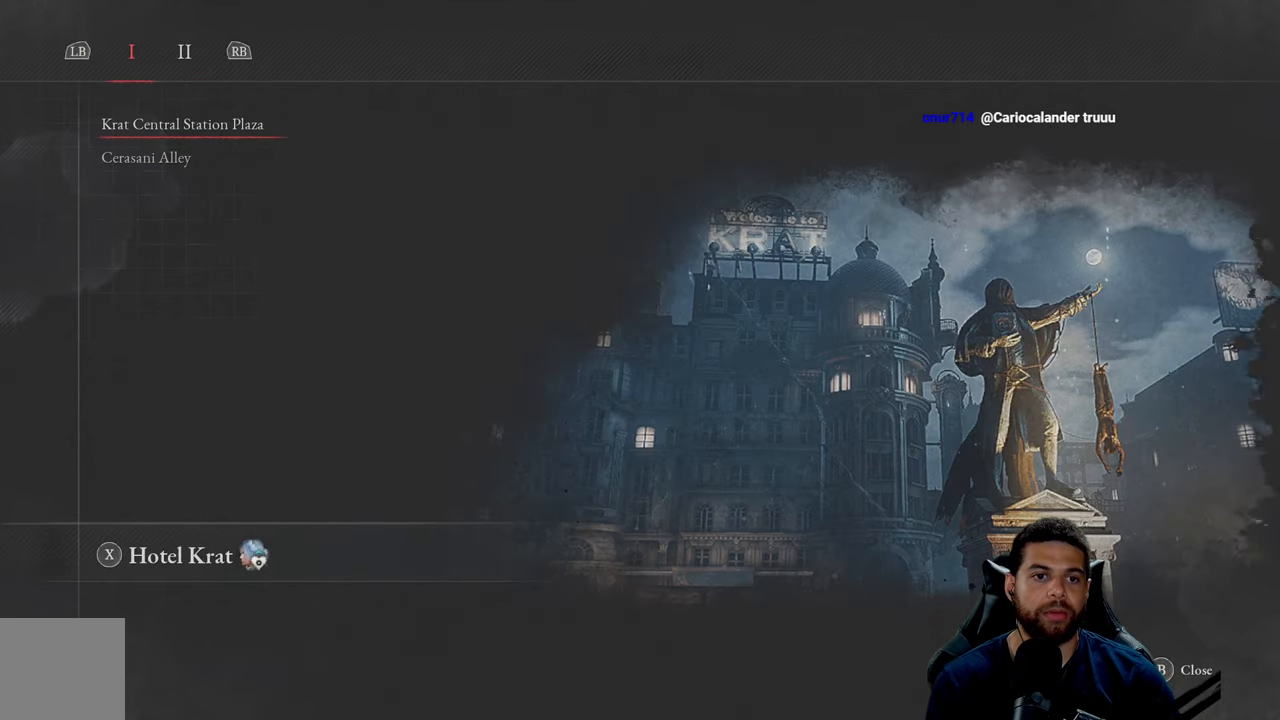
{"buttons": ["DPAD_DOWN"], "left_stick": "center", "right_stick": "center", "events": [[450, "DPAD_DOWN", "down"]]}
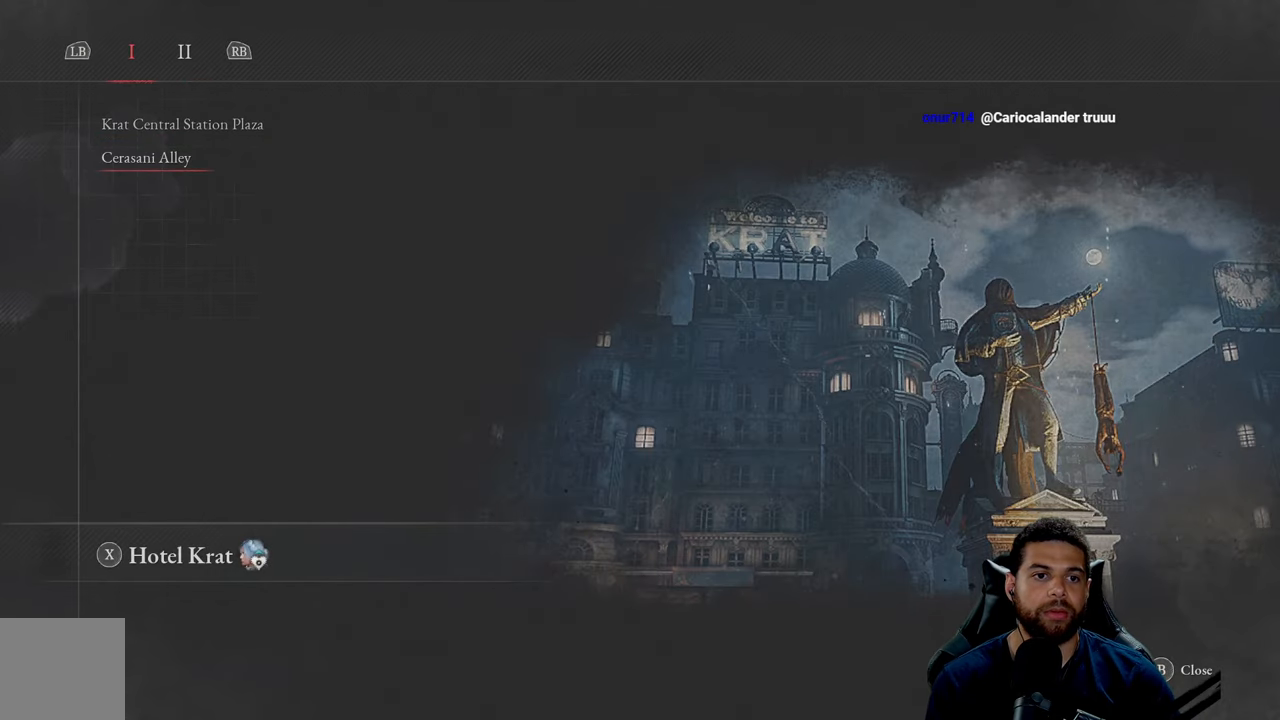
{"buttons": ["DPAD_UP"], "left_stick": "center", "right_stick": "center", "events": [[84, "DPAD_DOWN", "up"], [450, "DPAD_UP", "down"]]}
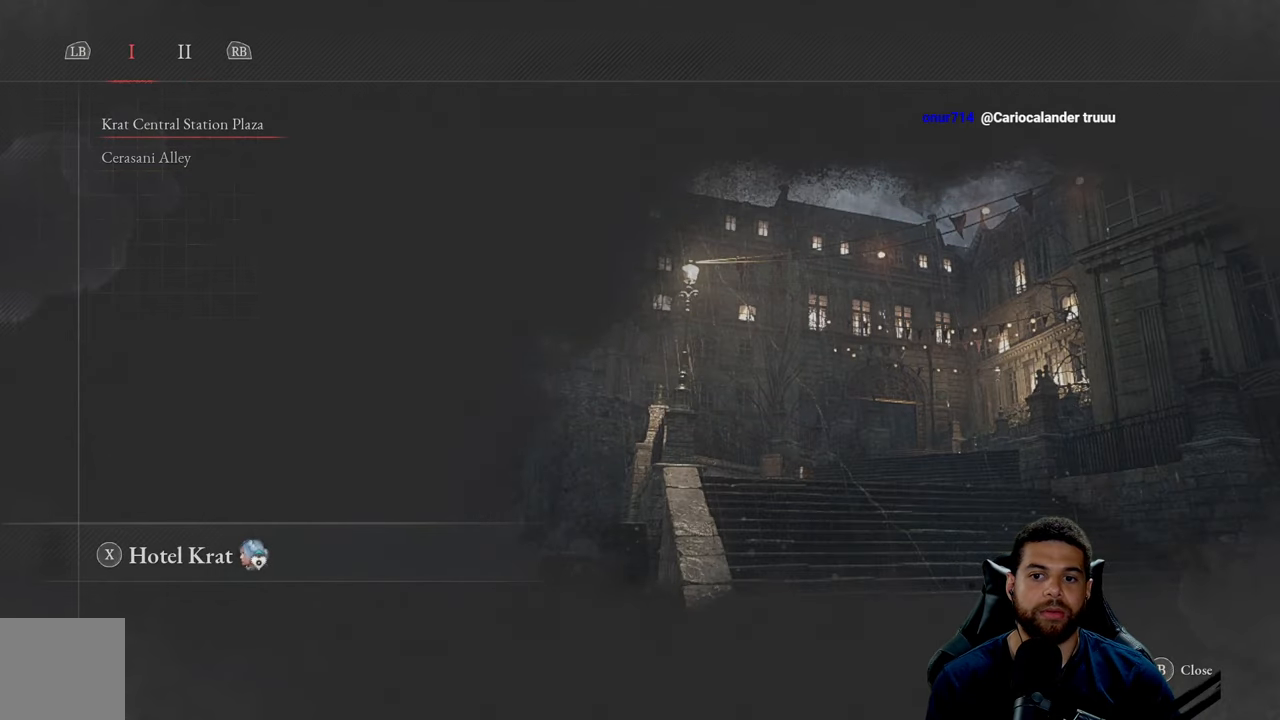
{"buttons": [], "left_stick": "center", "right_stick": "center", "events": [[67, "DPAD_UP", "up"]]}
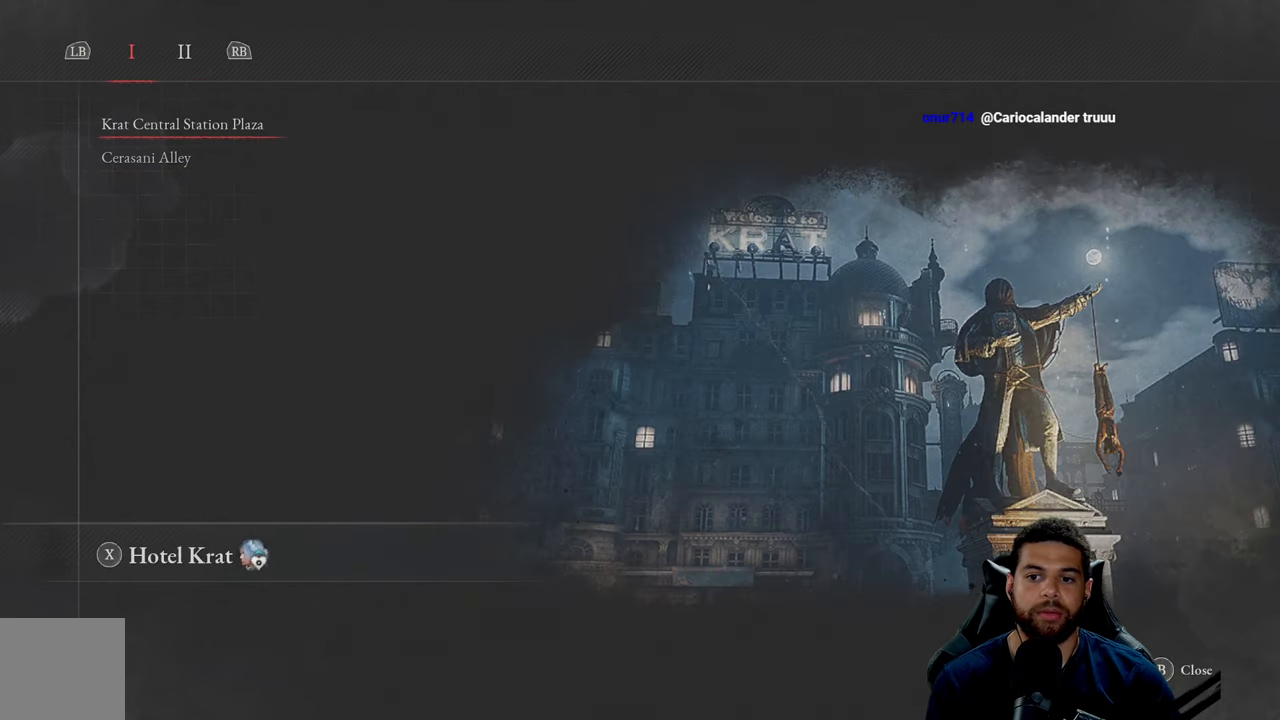
{"buttons": [], "left_stick": "center", "right_stick": "center", "events": [[117, "R1", "down"], [250, "R1", "up"]]}
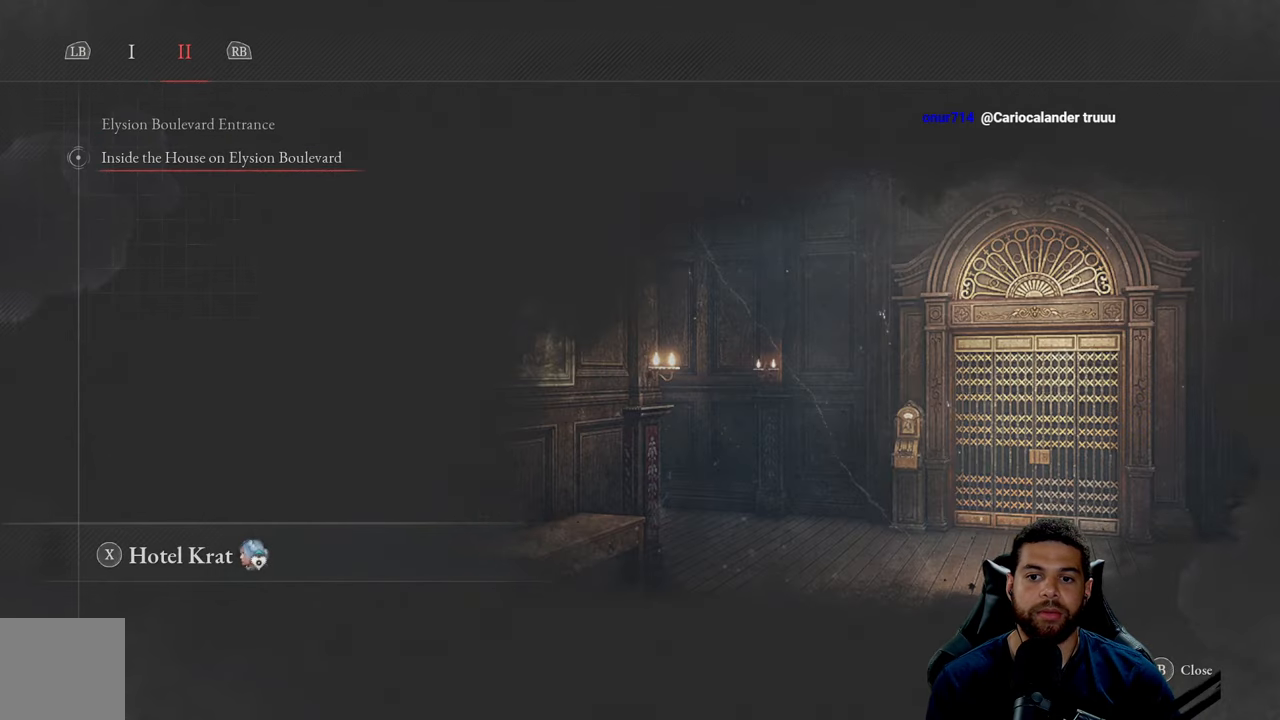
{"buttons": ["B"], "left_stick": "center", "right_stick": "center", "events": [[450, "B", "down"]]}
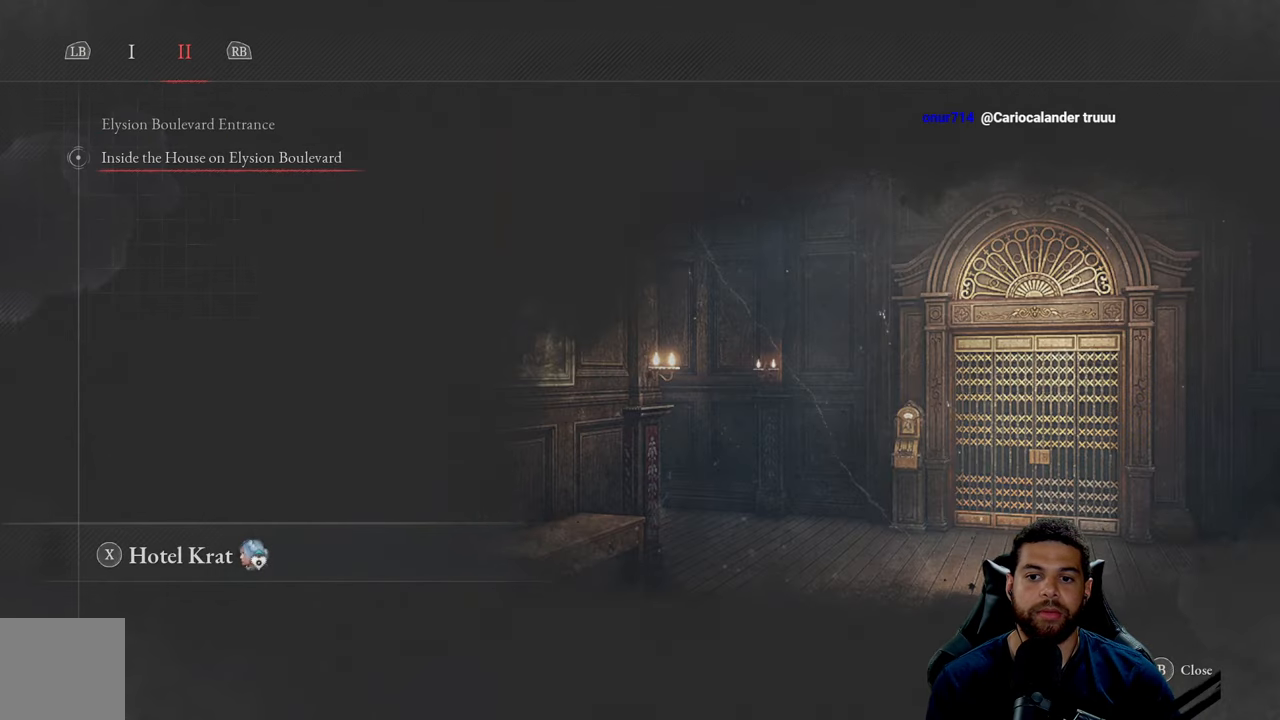
{"buttons": [], "left_stick": "center", "right_stick": "center", "events": [[67, "B", "up"]]}
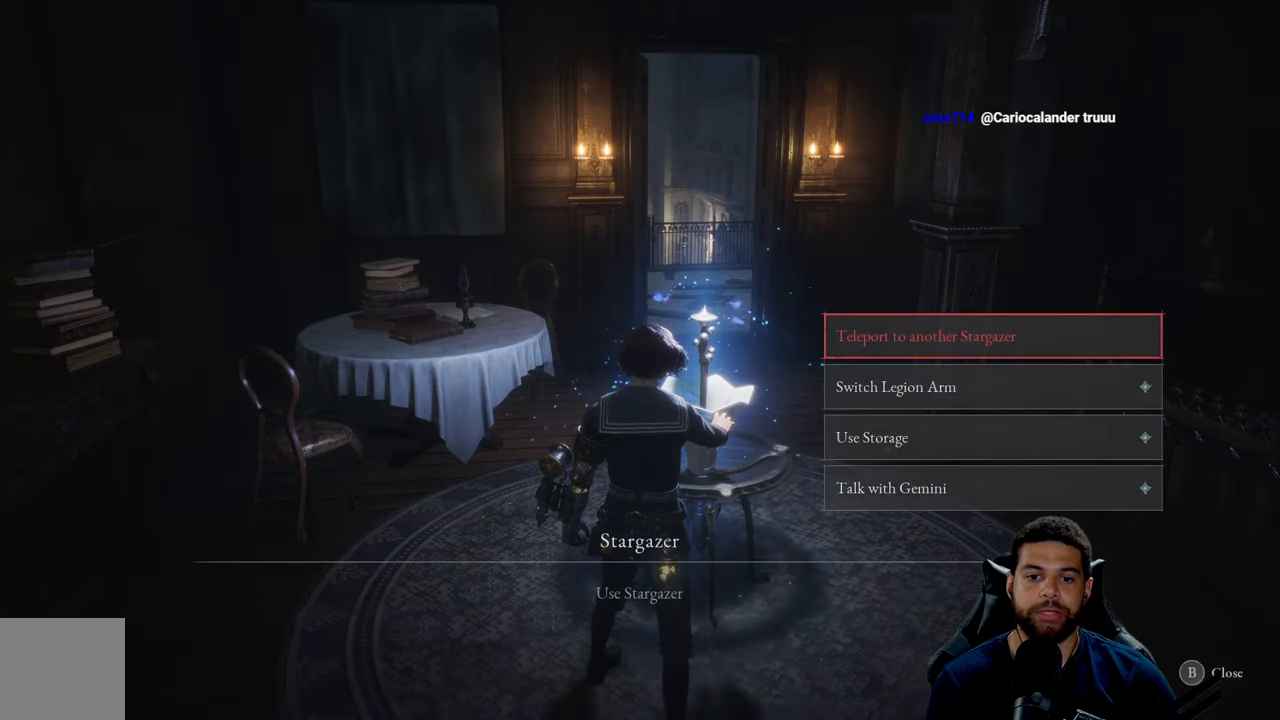
{"buttons": ["DPAD_DOWN"], "left_stick": "center", "right_stick": "center", "events": [[467, "DPAD_DOWN", "down"]]}
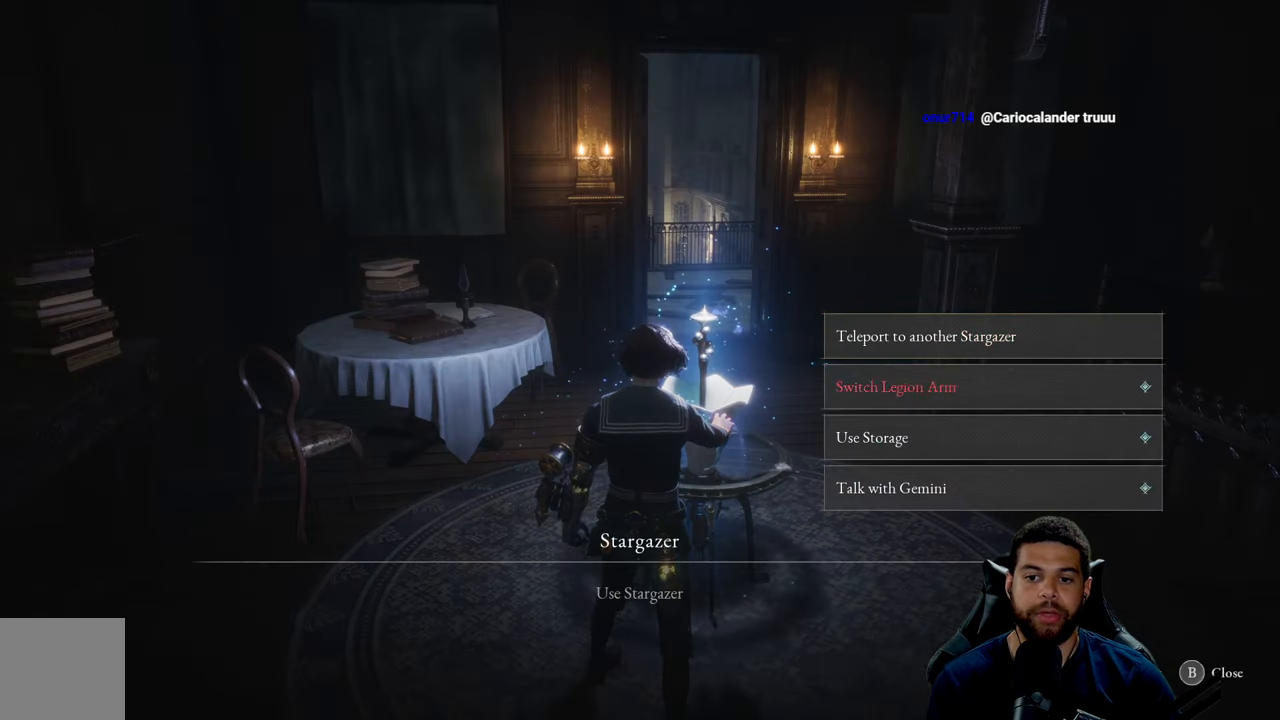
{"buttons": [], "left_stick": "center", "right_stick": "center", "events": [[67, "DPAD_DOWN", "up"], [150, "DPAD_DOWN", "down"], [250, "DPAD_DOWN", "up"]]}
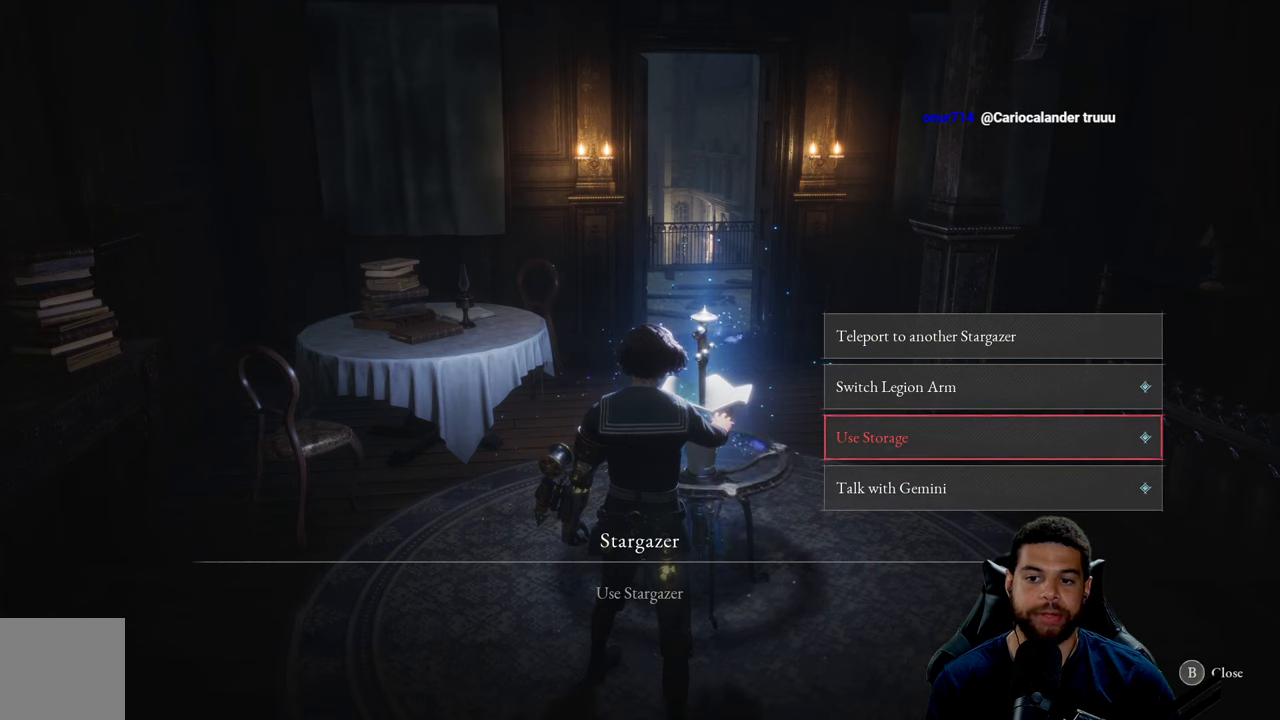
{"buttons": [], "left_stick": "center", "right_stick": "center", "events": []}
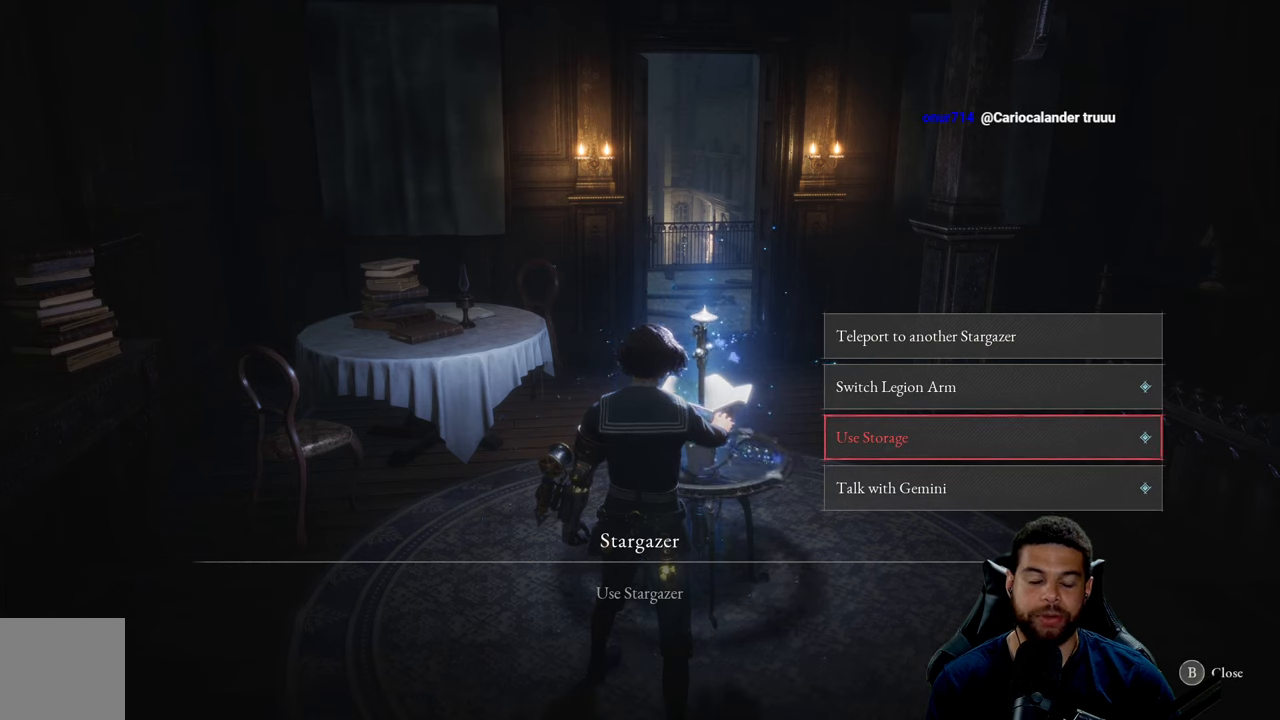
{"buttons": [], "left_stick": "center", "right_stick": "center", "events": []}
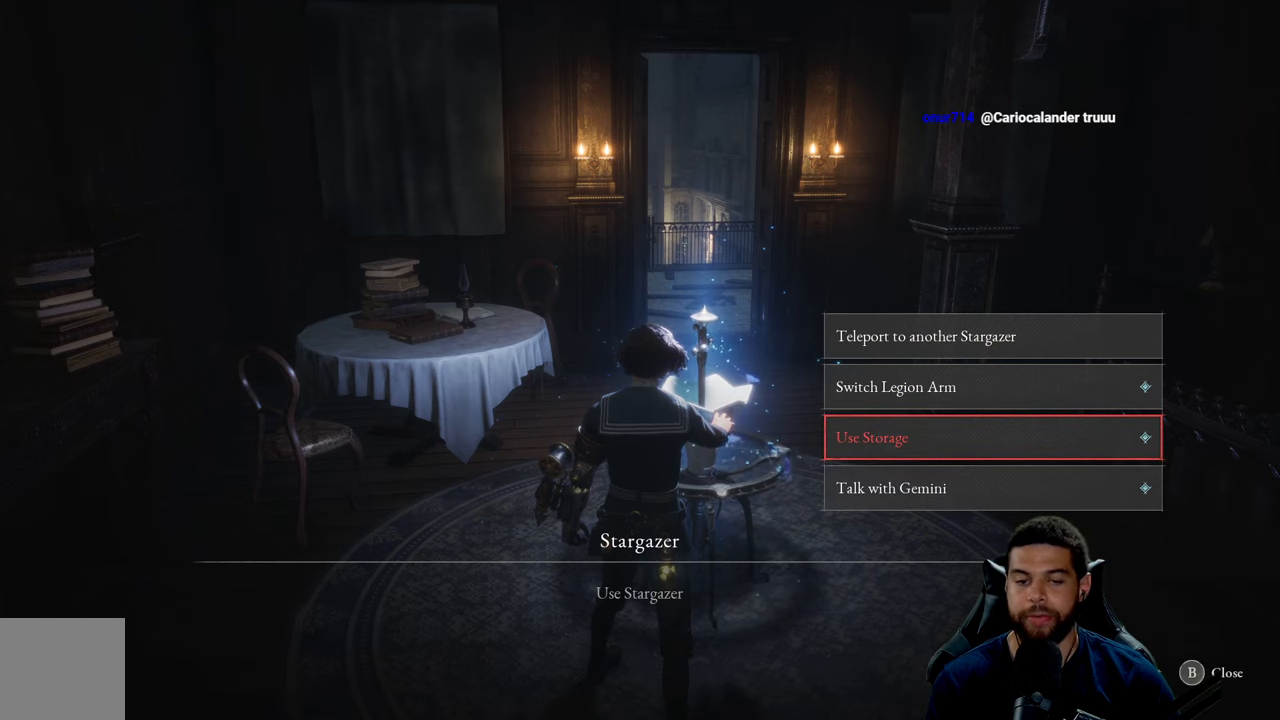
{"buttons": [], "left_stick": "center", "right_stick": "center", "events": []}
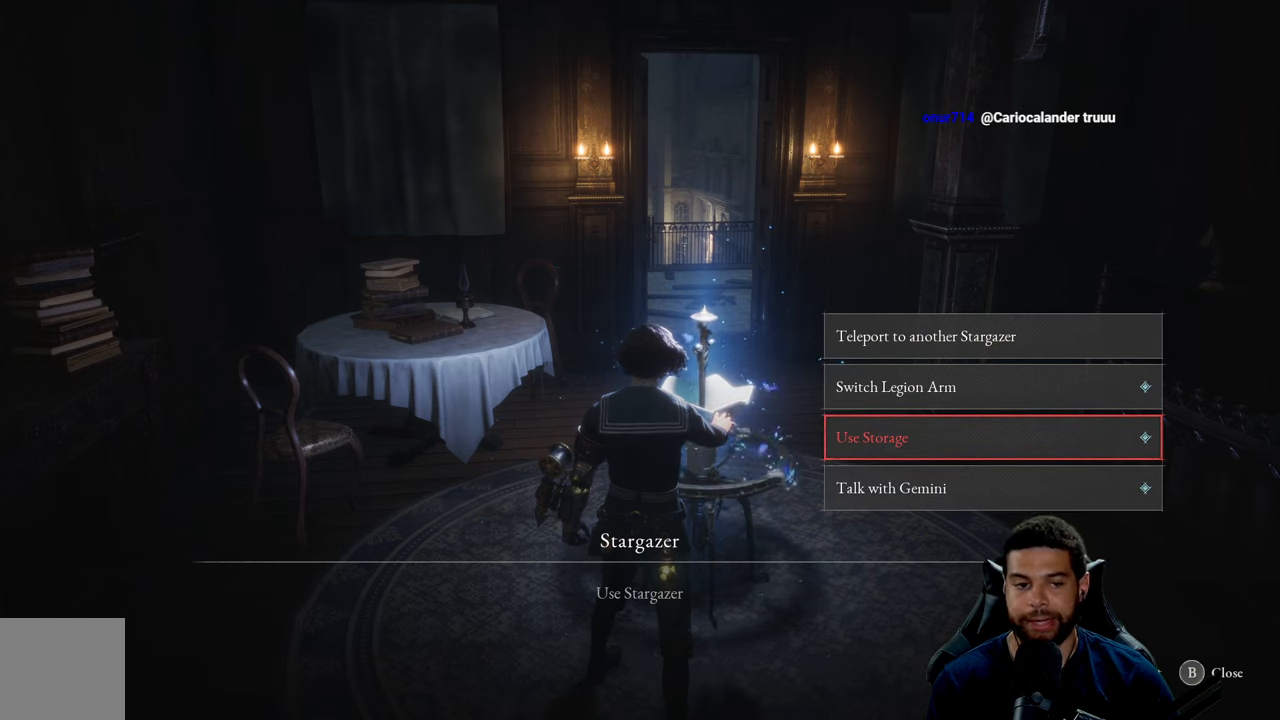
{"buttons": [], "left_stick": "center", "right_stick": "center", "events": []}
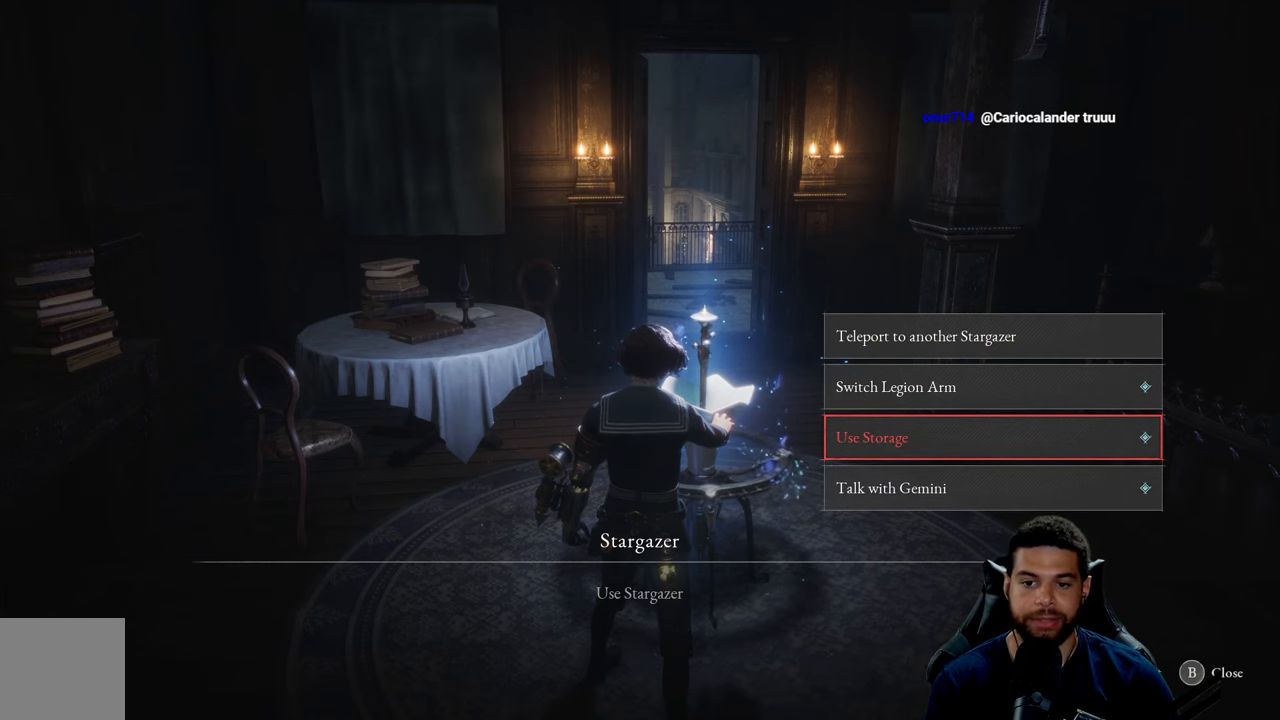
{"buttons": [], "left_stick": "center", "right_stick": "center", "events": []}
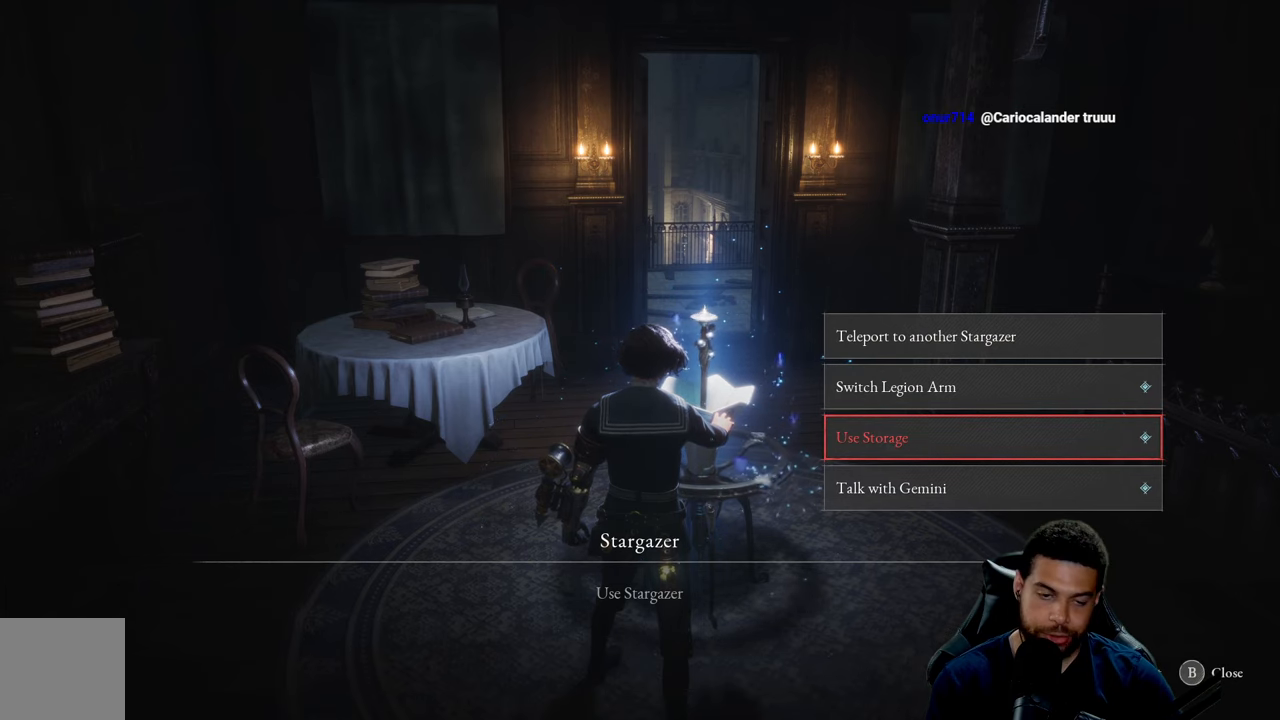
{"buttons": [], "left_stick": "center", "right_stick": "center", "events": []}
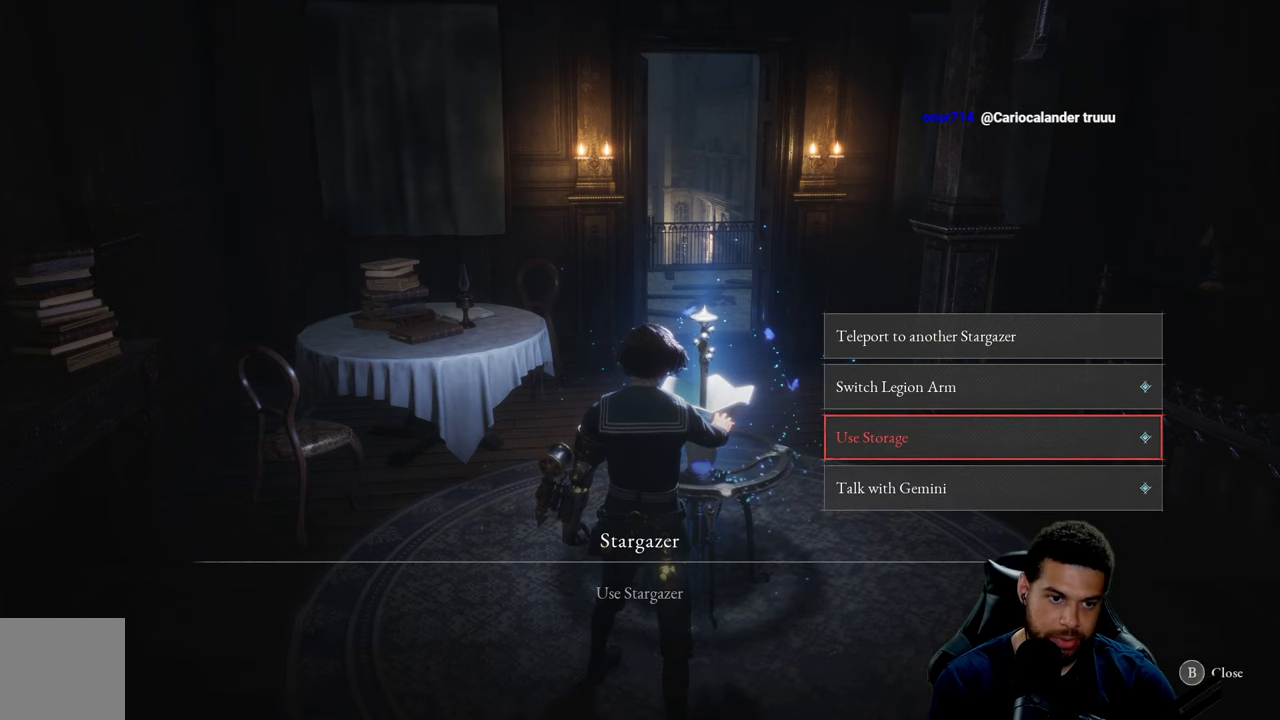
{"buttons": [], "left_stick": "center", "right_stick": "center", "events": []}
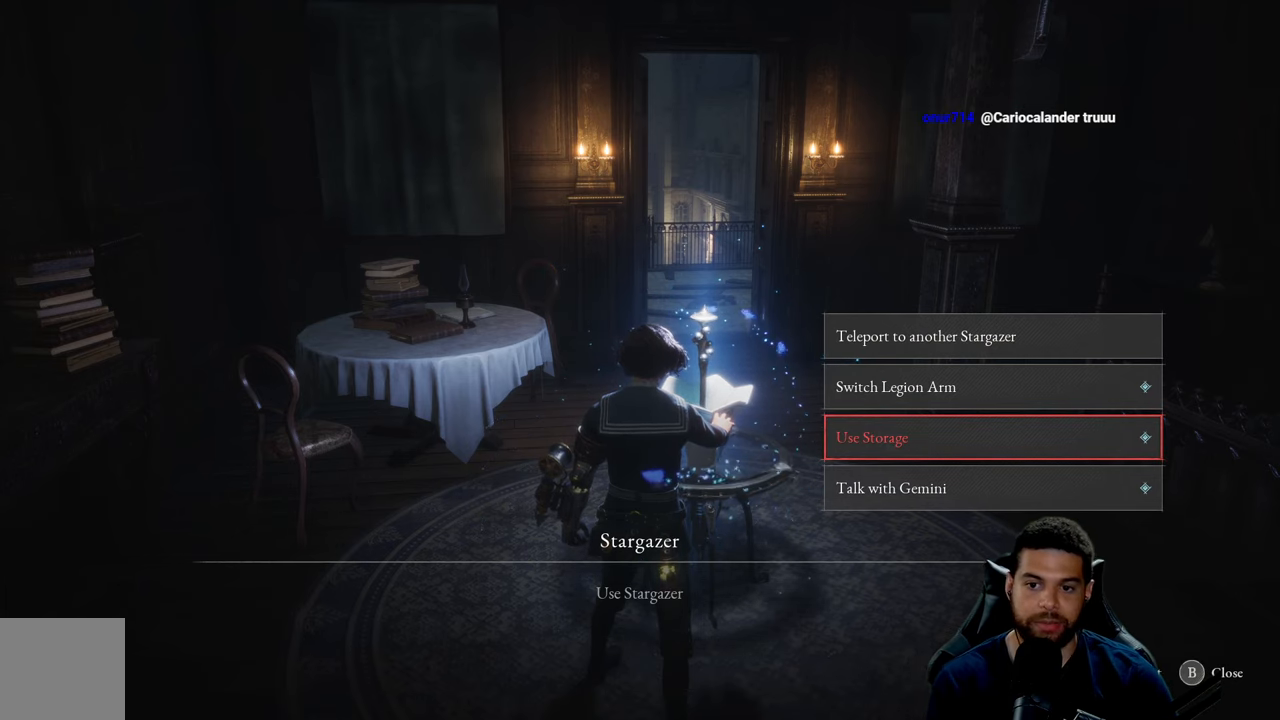
{"buttons": [], "left_stick": "center", "right_stick": "center", "events": []}
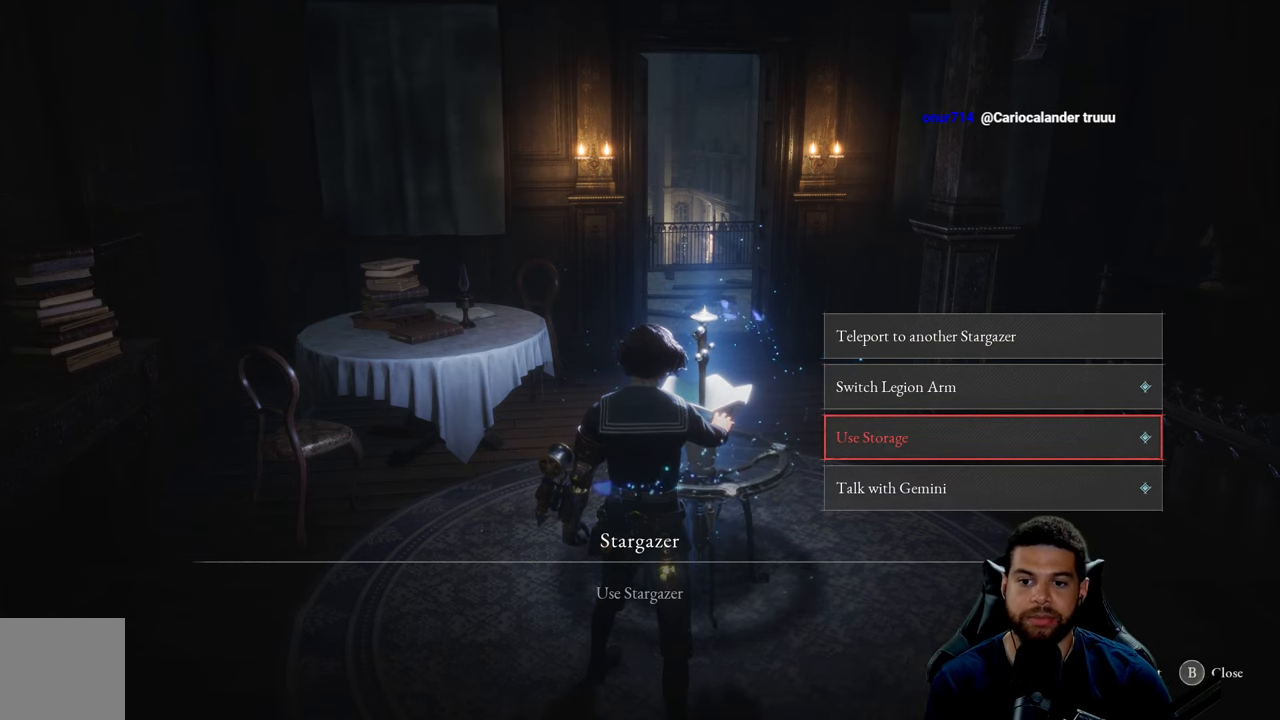
{"buttons": [], "left_stick": "center", "right_stick": "center", "events": [[66, "DPAD_UP", "down"], [166, "DPAD_UP", "up"]]}
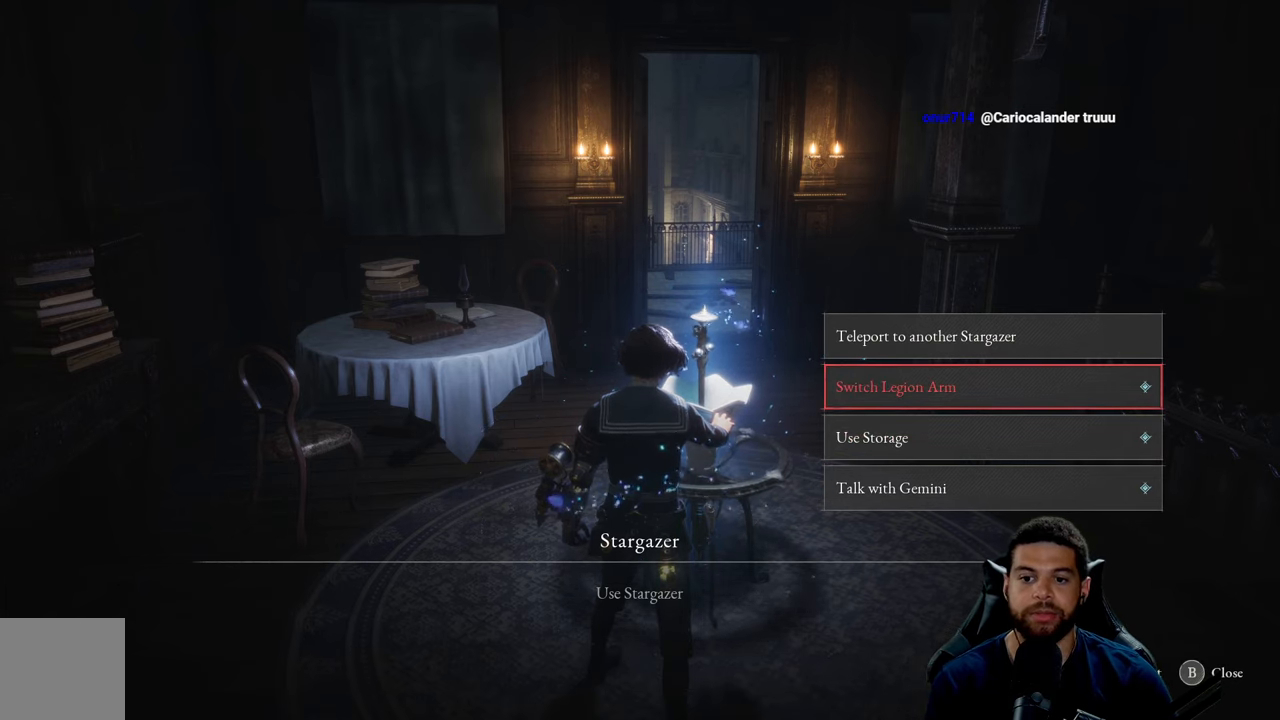
{"buttons": [], "left_stick": "center", "right_stick": "center", "events": [[83, "DPAD_DOWN", "down"], [250, "DPAD_DOWN", "up"]]}